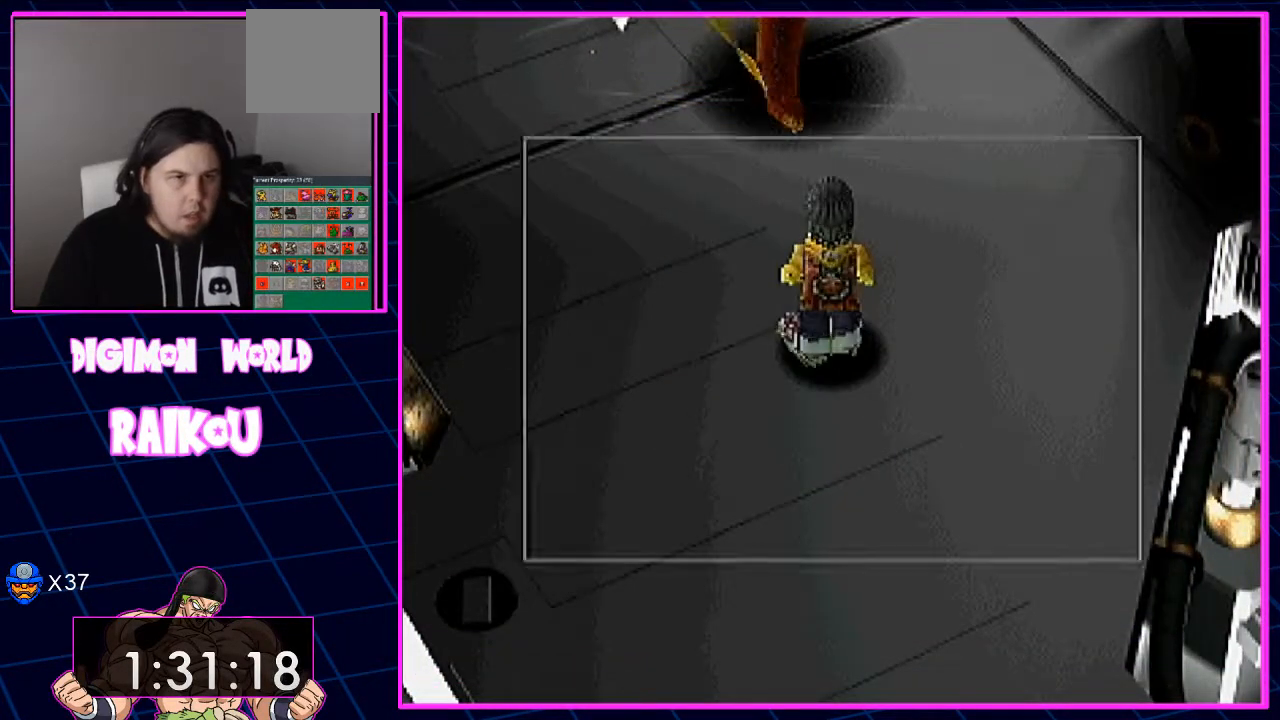
Gameplay with a controller (PlayStation layout); each line is a JSON object with the inputs held at the frame after it. "events" lists button and stick changes between this image and that frame as [ms after this image, input, new state], when the widget could be followed in between.
{"buttons": [], "left_stick": "center", "right_stick": "center", "events": [[233, "DPAD_RIGHT", "down"], [433, "DPAD_RIGHT", "up"]]}
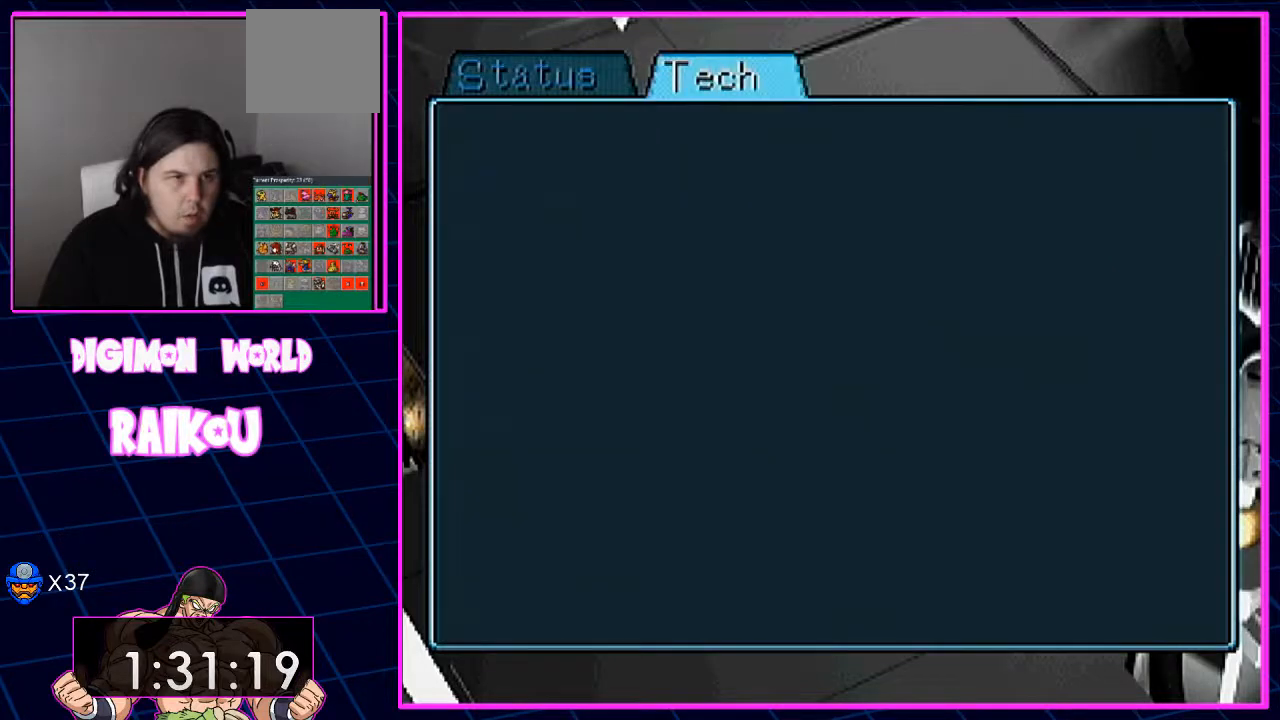
{"buttons": ["DPAD_DOWN"], "left_stick": "center", "right_stick": "center", "events": [[350, "DPAD_DOWN", "down"]]}
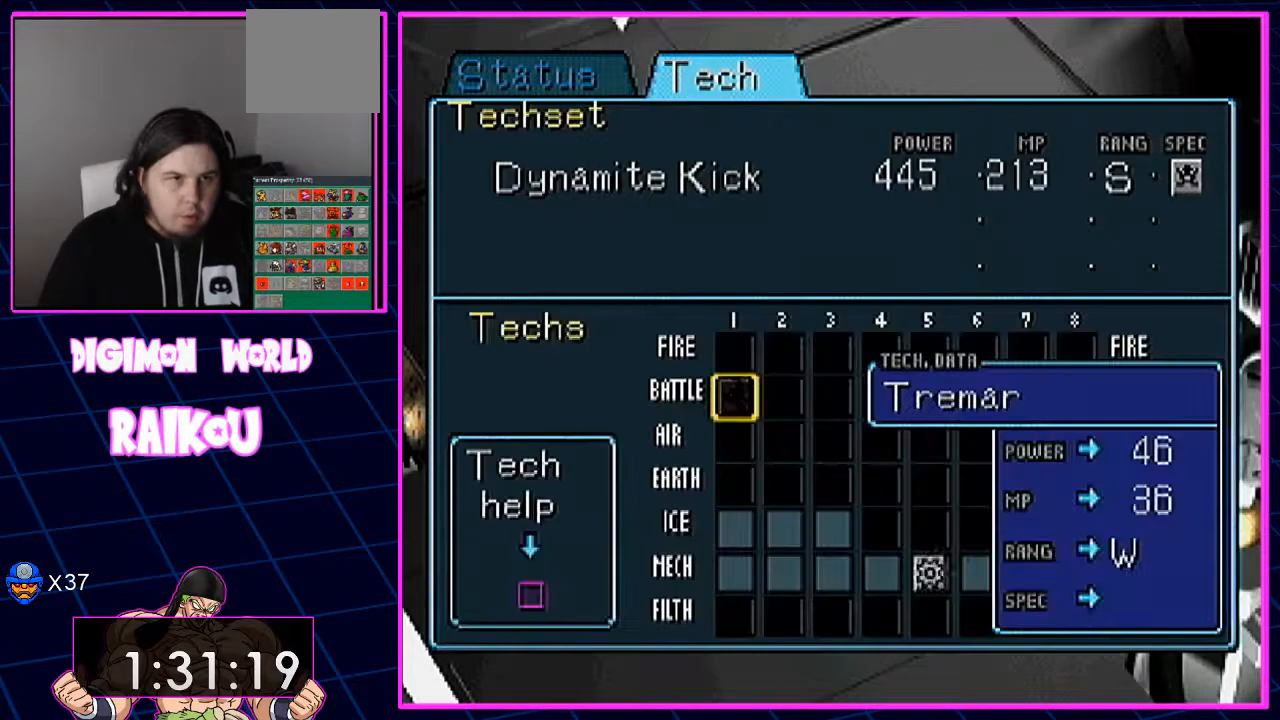
{"buttons": ["DPAD_RIGHT"], "left_stick": "center", "right_stick": "center", "events": [[417, "DPAD_RIGHT", "down"], [433, "DPAD_DOWN", "up"]]}
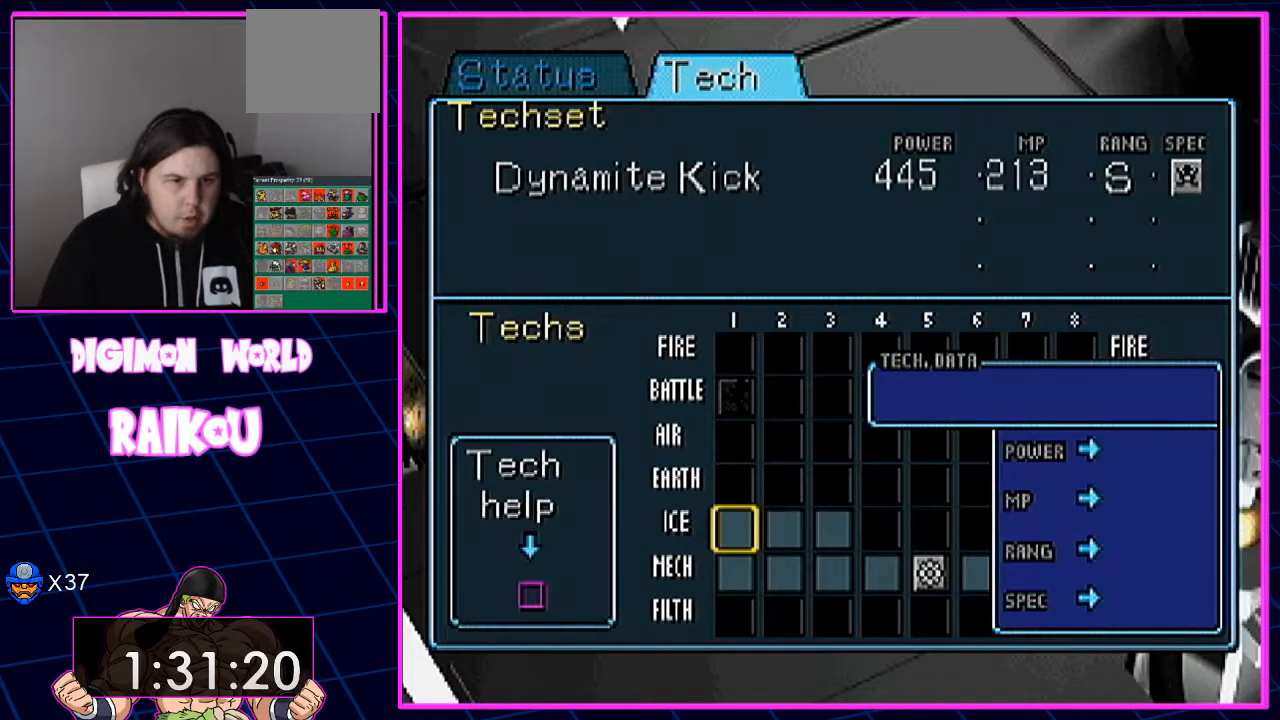
{"buttons": [], "left_stick": "center", "right_stick": "center", "events": [[467, "DPAD_RIGHT", "up"]]}
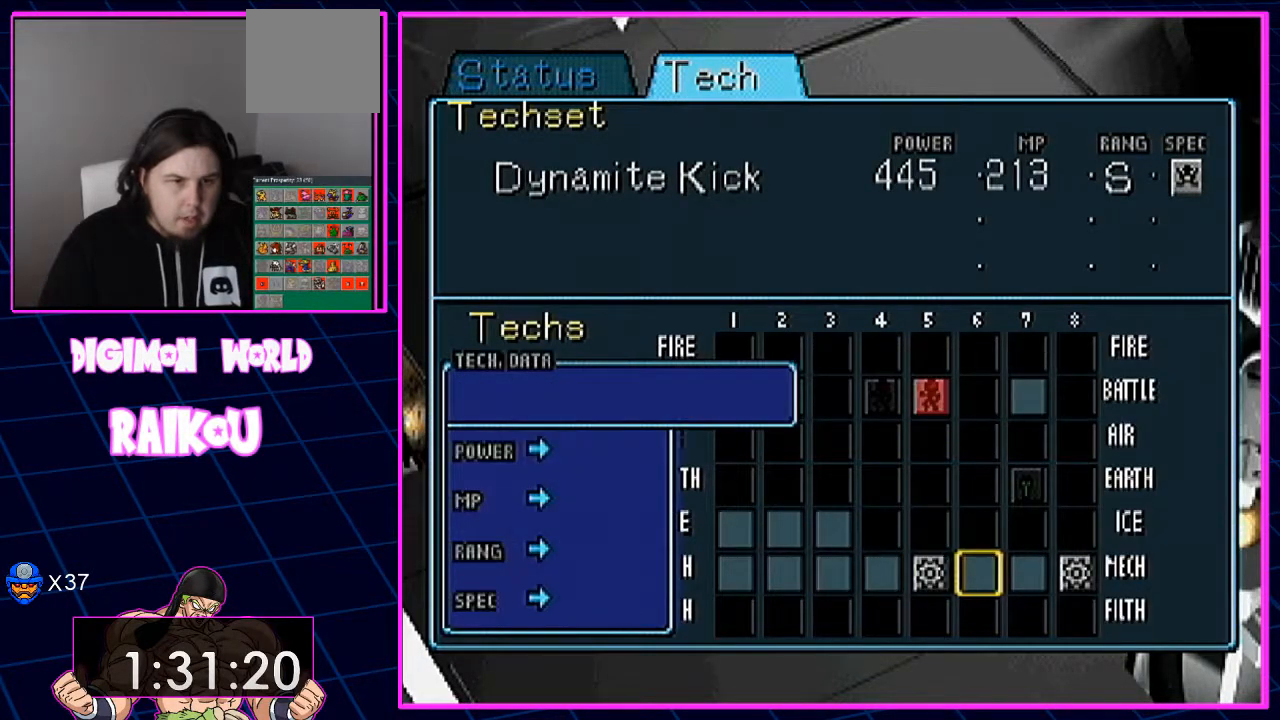
{"buttons": ["DPAD_RIGHT"], "left_stick": "center", "right_stick": "center", "events": [[17, "DPAD_LEFT", "down"], [217, "DPAD_LEFT", "up"], [400, "DPAD_RIGHT", "down"]]}
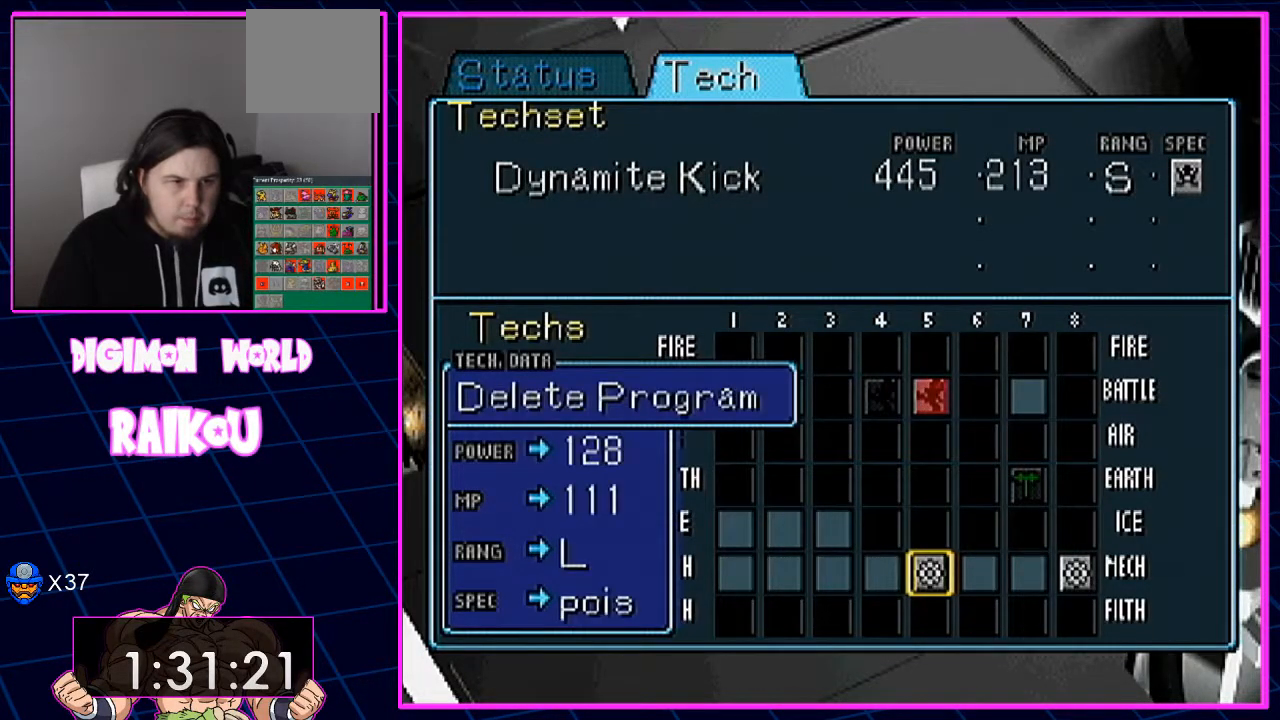
{"buttons": [], "left_stick": "center", "right_stick": "center", "events": [[400, "DPAD_RIGHT", "up"]]}
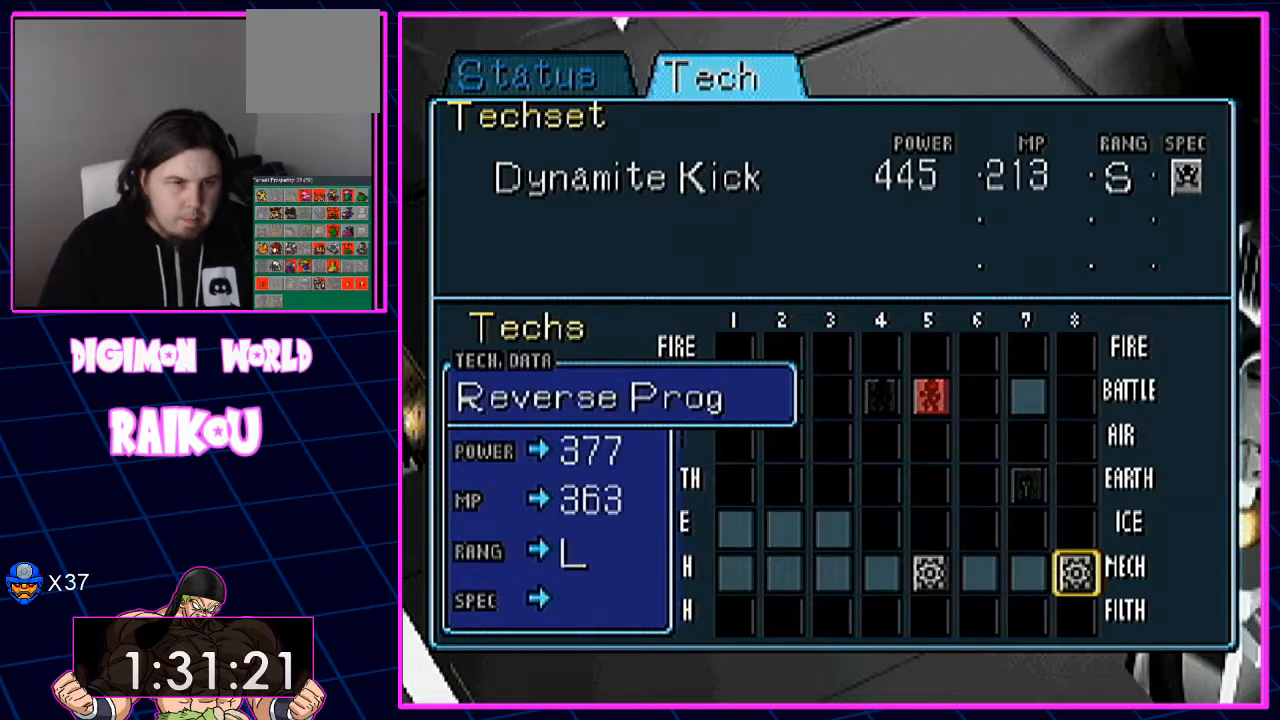
{"buttons": [], "left_stick": "center", "right_stick": "center", "events": []}
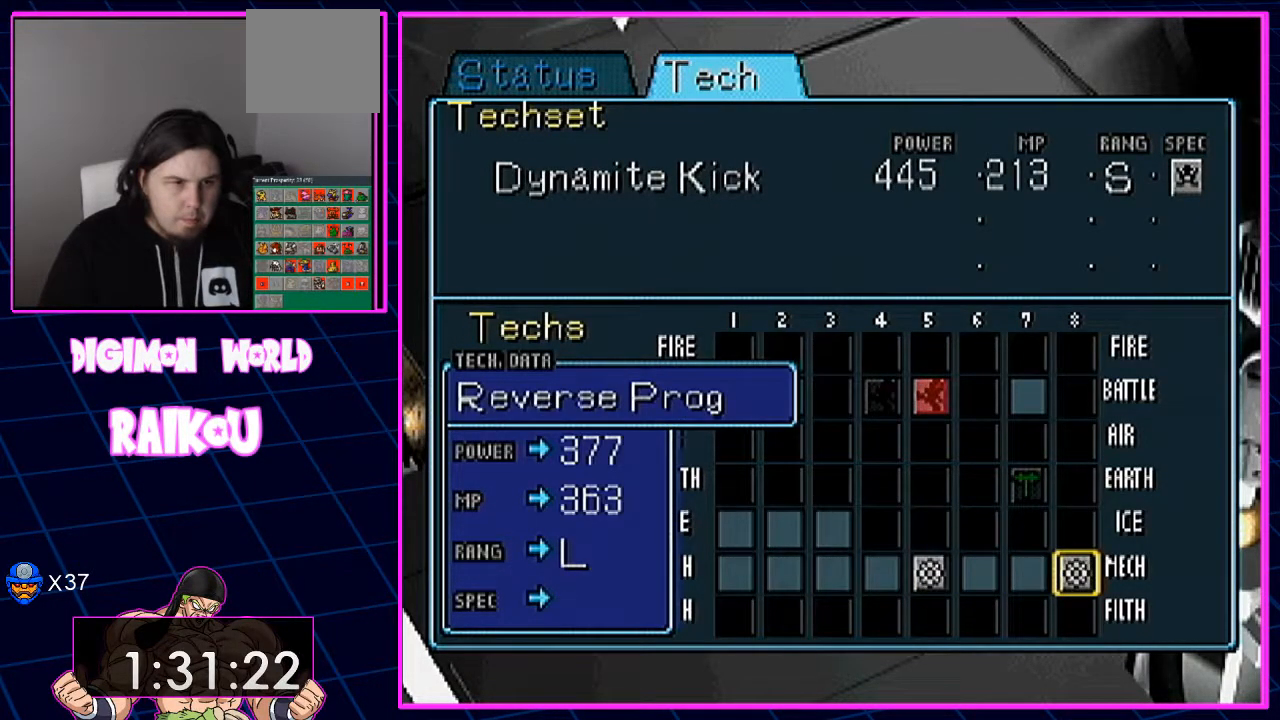
{"buttons": [], "left_stick": "center", "right_stick": "center", "events": []}
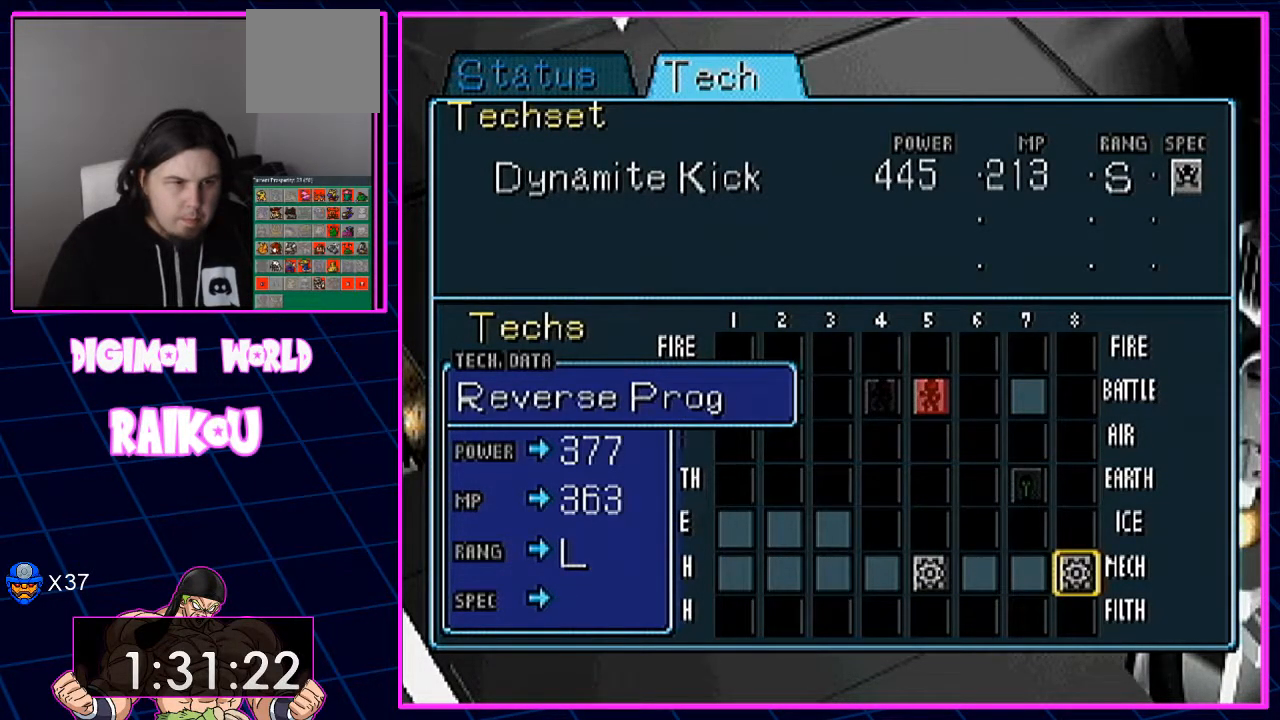
{"buttons": [], "left_stick": "center", "right_stick": "center", "events": []}
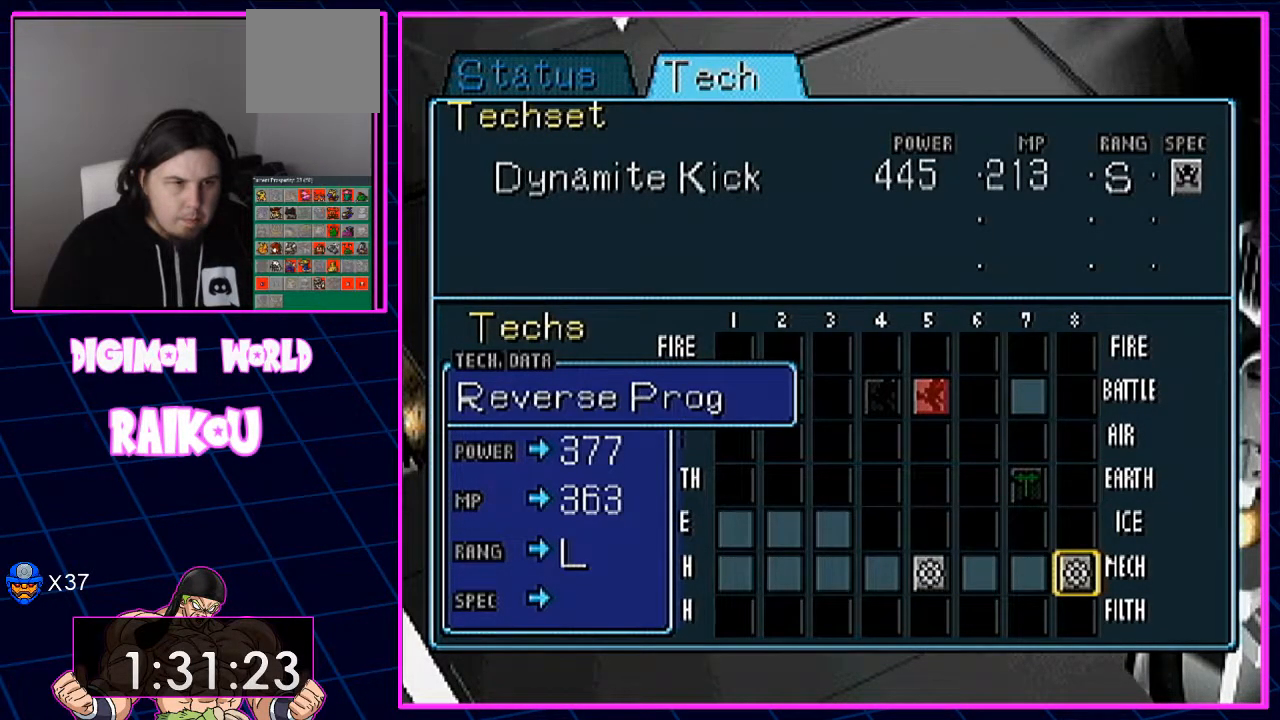
{"buttons": [], "left_stick": "center", "right_stick": "center", "events": []}
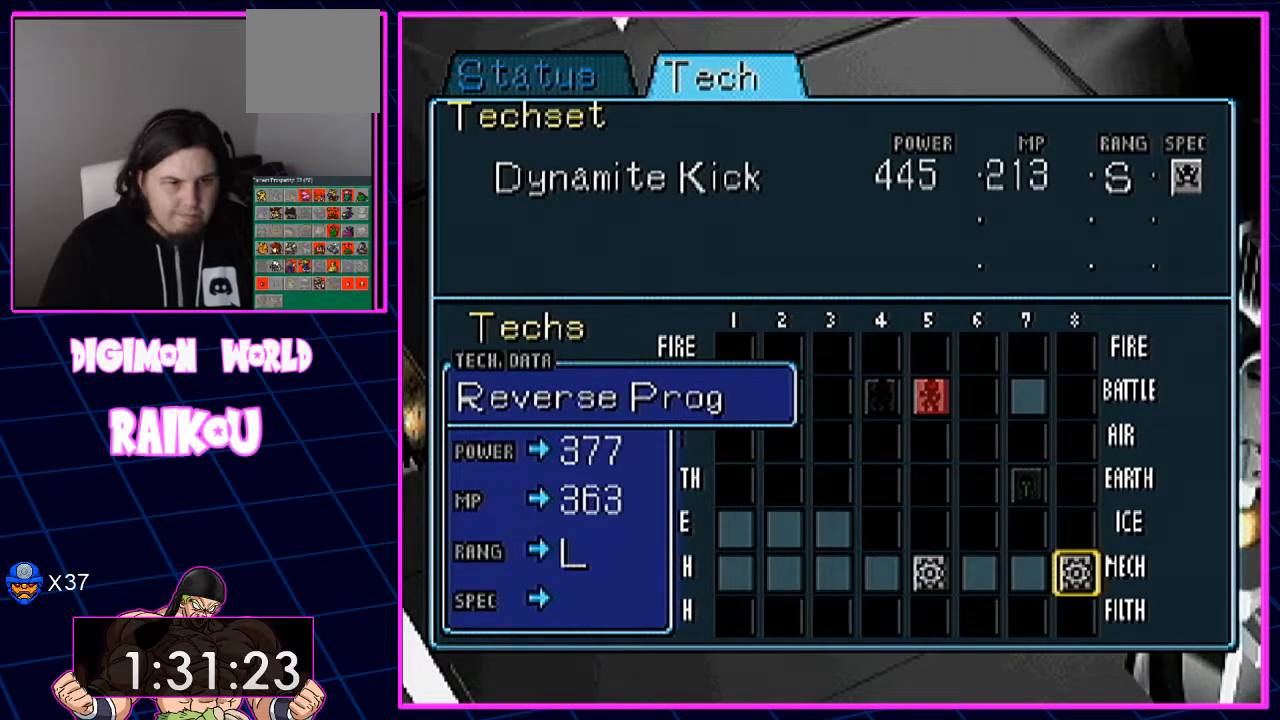
{"buttons": [], "left_stick": "center", "right_stick": "center"}
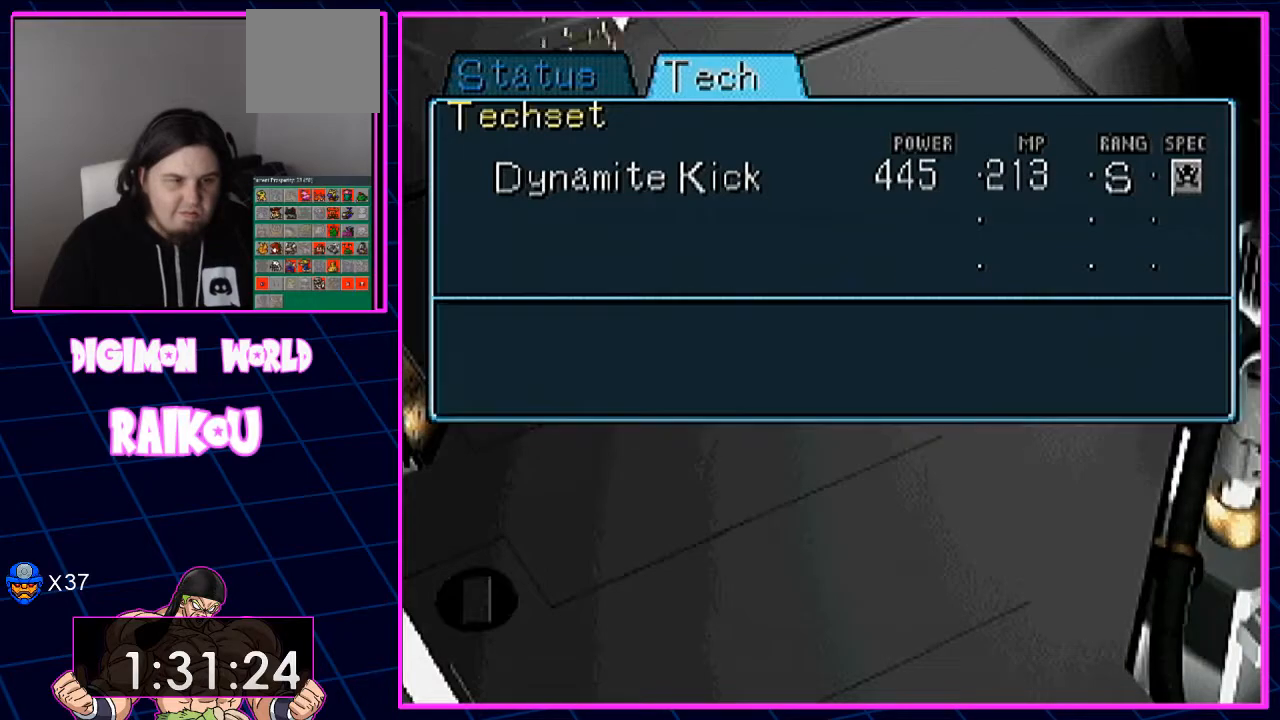
{"buttons": [], "left_stick": "center", "right_stick": "center", "events": [[167, "TRIANGLE", "down"], [267, "TRIANGLE", "up"]]}
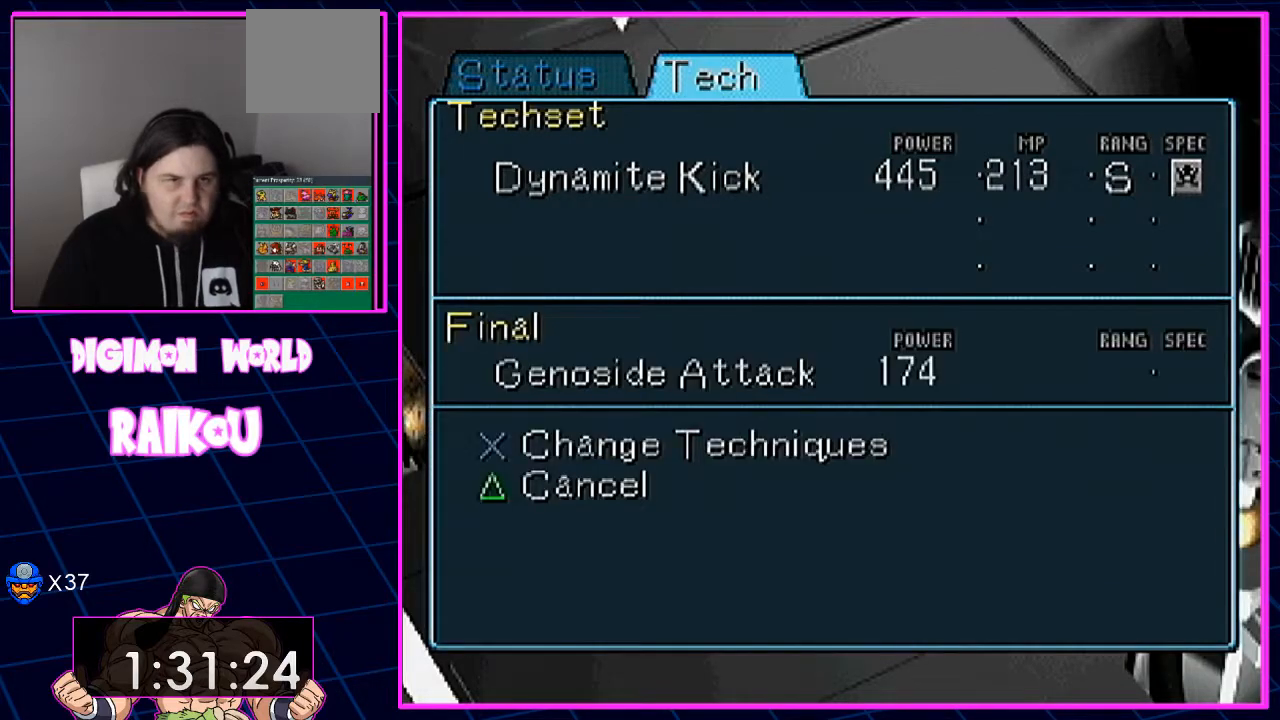
{"buttons": [], "left_stick": "center", "right_stick": "center", "events": [[33, "TRIANGLE", "down"], [167, "TRIANGLE", "up"]]}
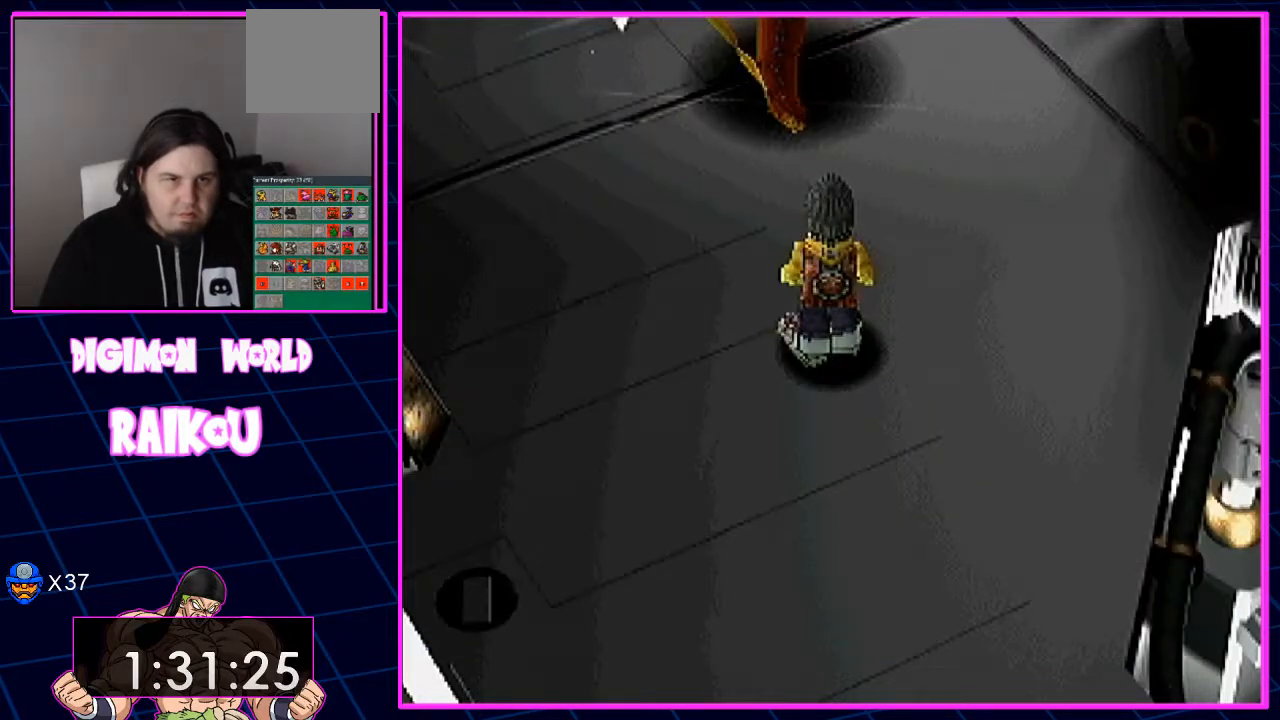
{"buttons": ["DPAD_DOWN", "DPAD_RIGHT"], "left_stick": "center", "right_stick": "center", "events": [[250, "DPAD_DOWN", "down"], [267, "DPAD_RIGHT", "down"], [267, "TRIANGLE", "down"], [367, "TRIANGLE", "up"]]}
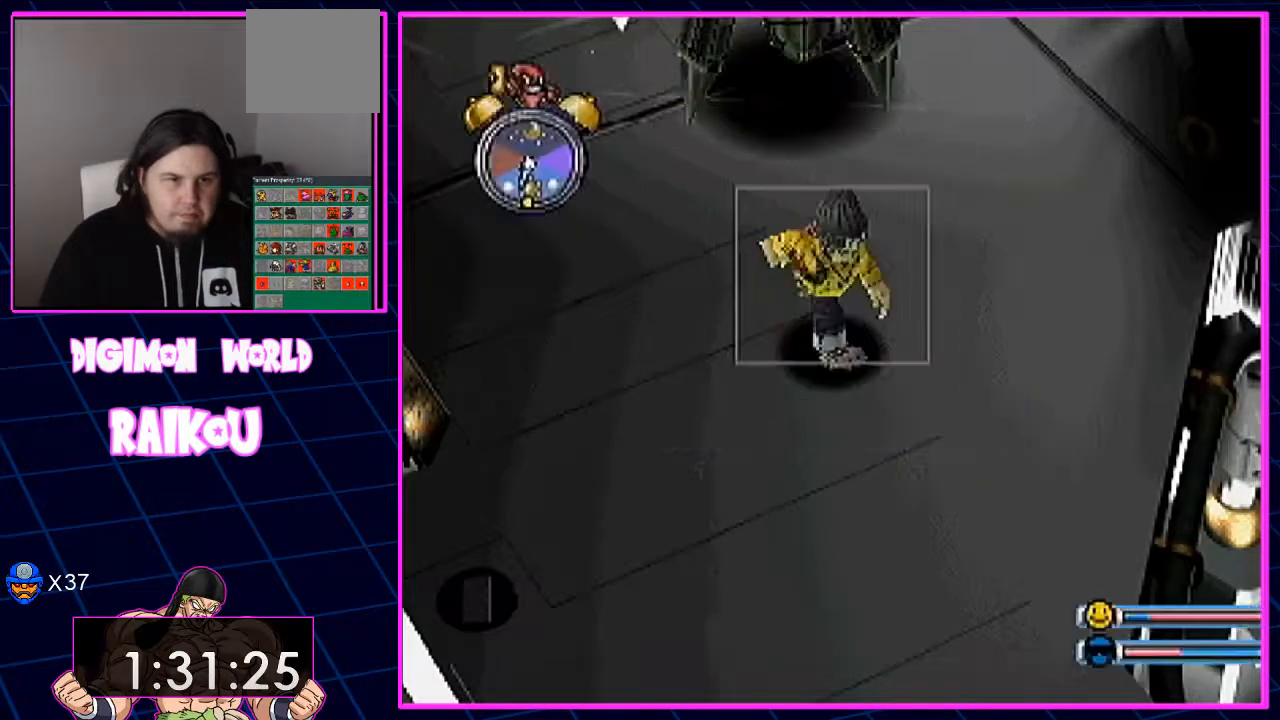
{"buttons": ["DPAD_DOWN"], "left_stick": "center", "right_stick": "center", "events": [[467, "DPAD_RIGHT", "up"]]}
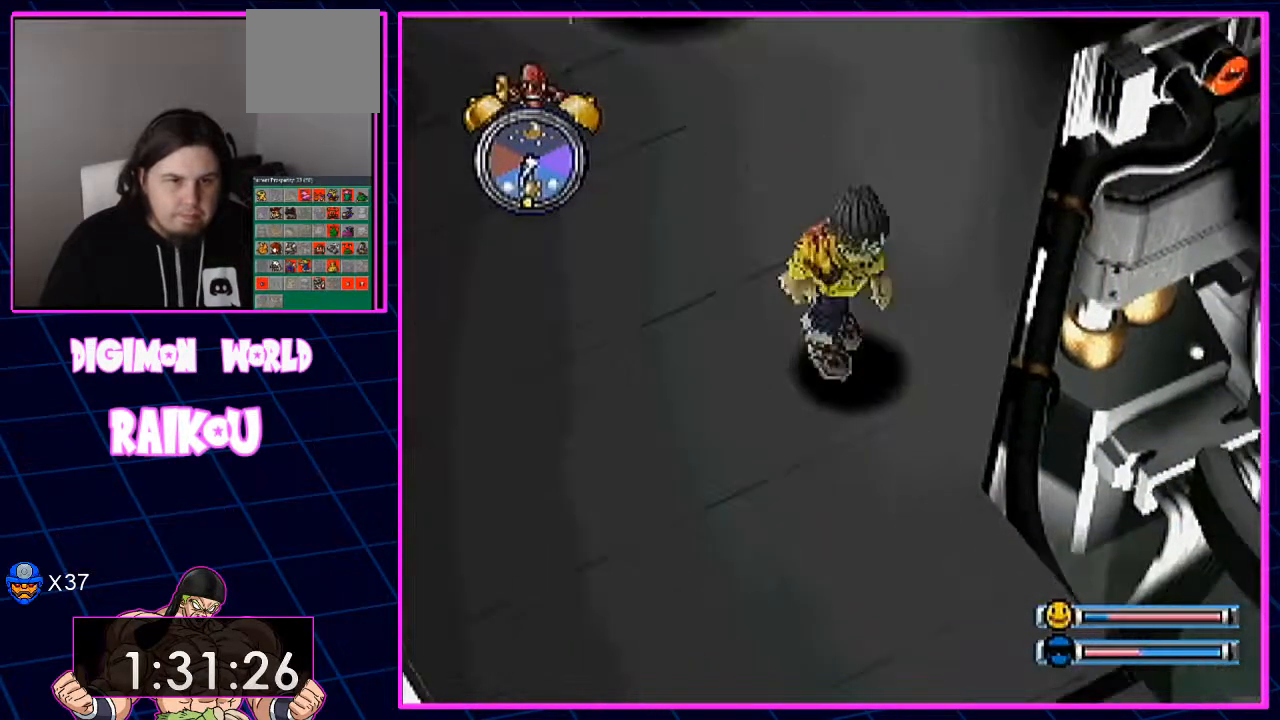
{"buttons": ["DPAD_DOWN", "DPAD_RIGHT"], "left_stick": "center", "right_stick": "center", "events": [[133, "DPAD_RIGHT", "down"]]}
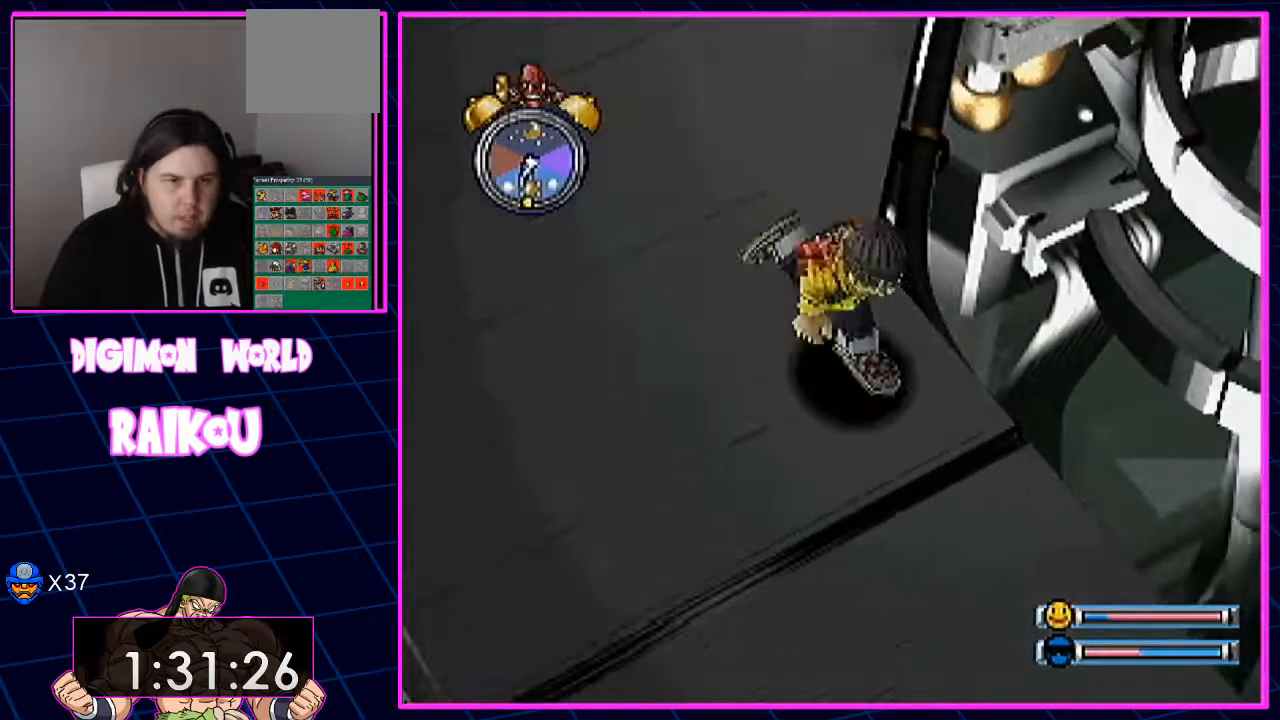
{"buttons": ["DPAD_DOWN", "DPAD_RIGHT"], "left_stick": "center", "right_stick": "center", "events": []}
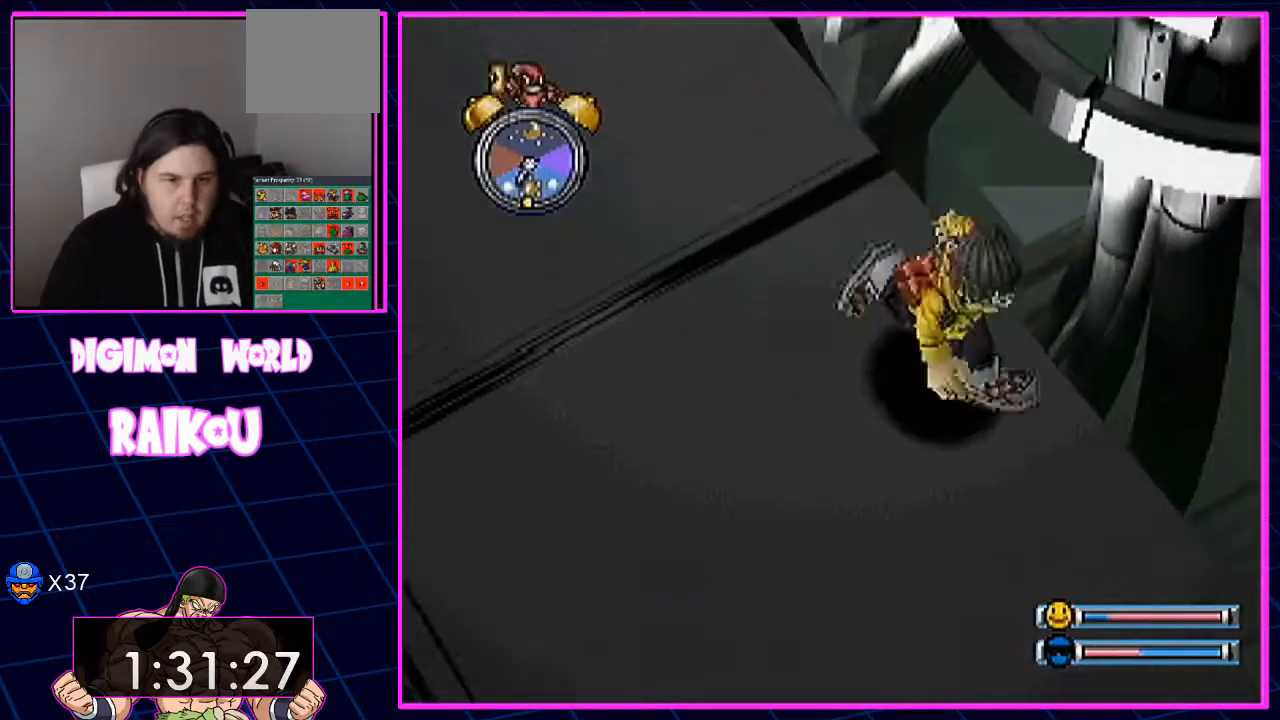
{"buttons": ["DPAD_DOWN", "DPAD_RIGHT"], "left_stick": "center", "right_stick": "center", "events": []}
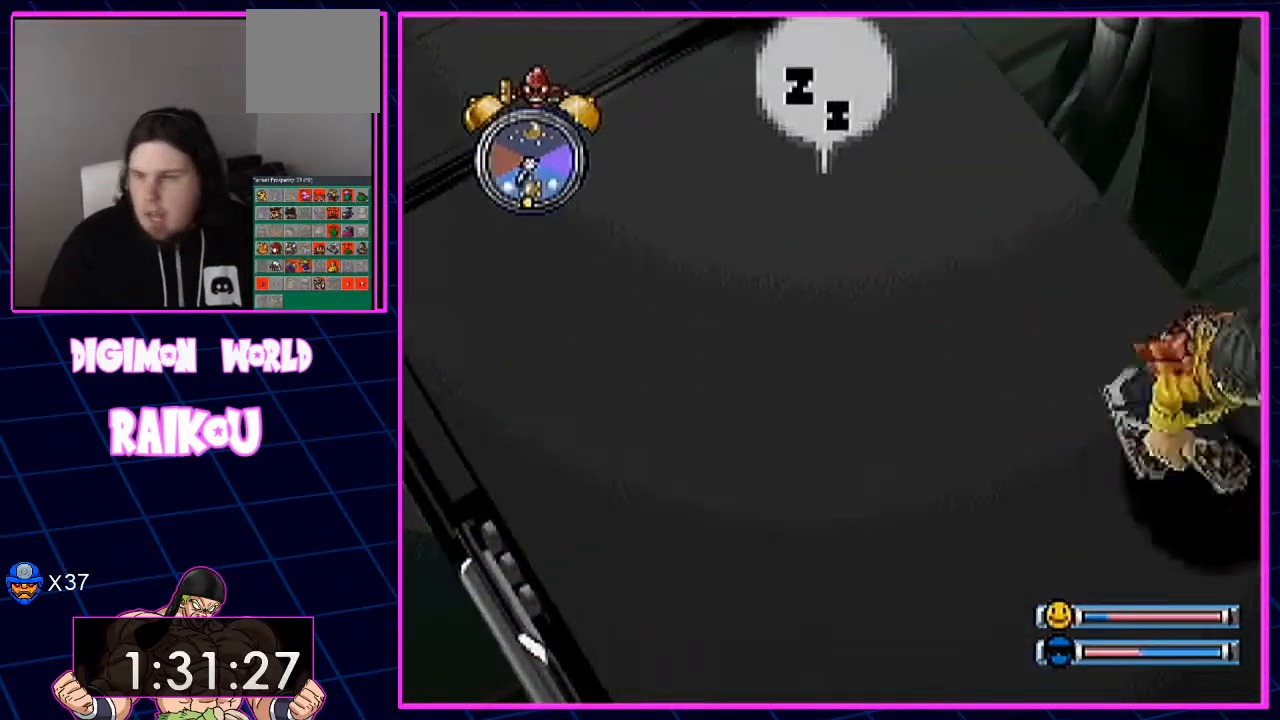
{"buttons": ["DPAD_DOWN", "DPAD_RIGHT"], "left_stick": "center", "right_stick": "center", "events": []}
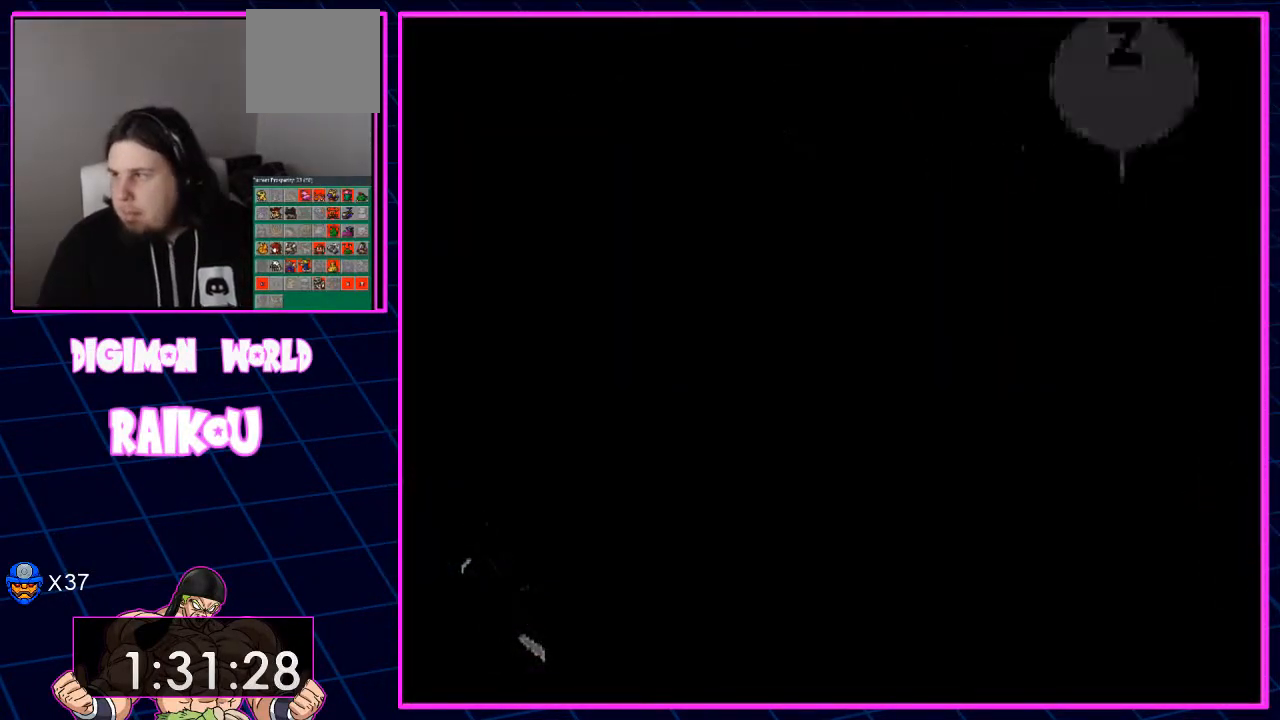
{"buttons": [], "left_stick": "center", "right_stick": "center", "events": [[133, "DPAD_RIGHT", "up"], [200, "DPAD_DOWN", "up"]]}
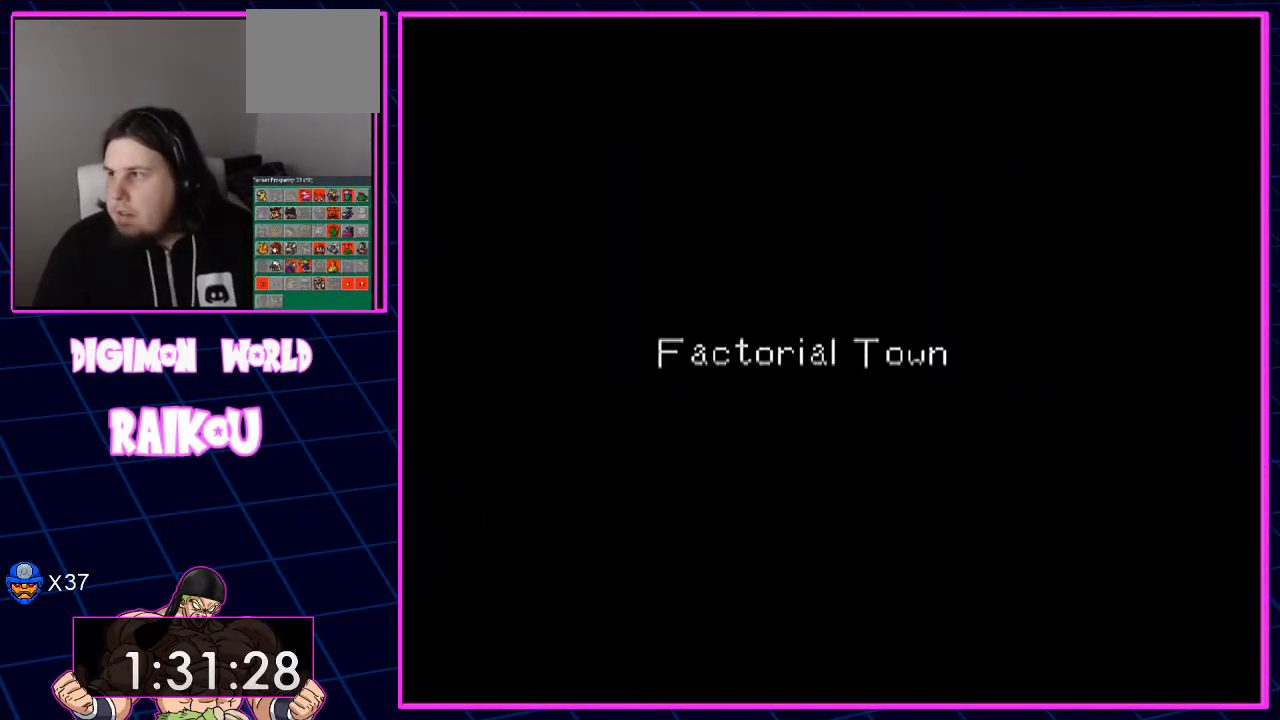
{"buttons": [], "left_stick": "center", "right_stick": "center", "events": []}
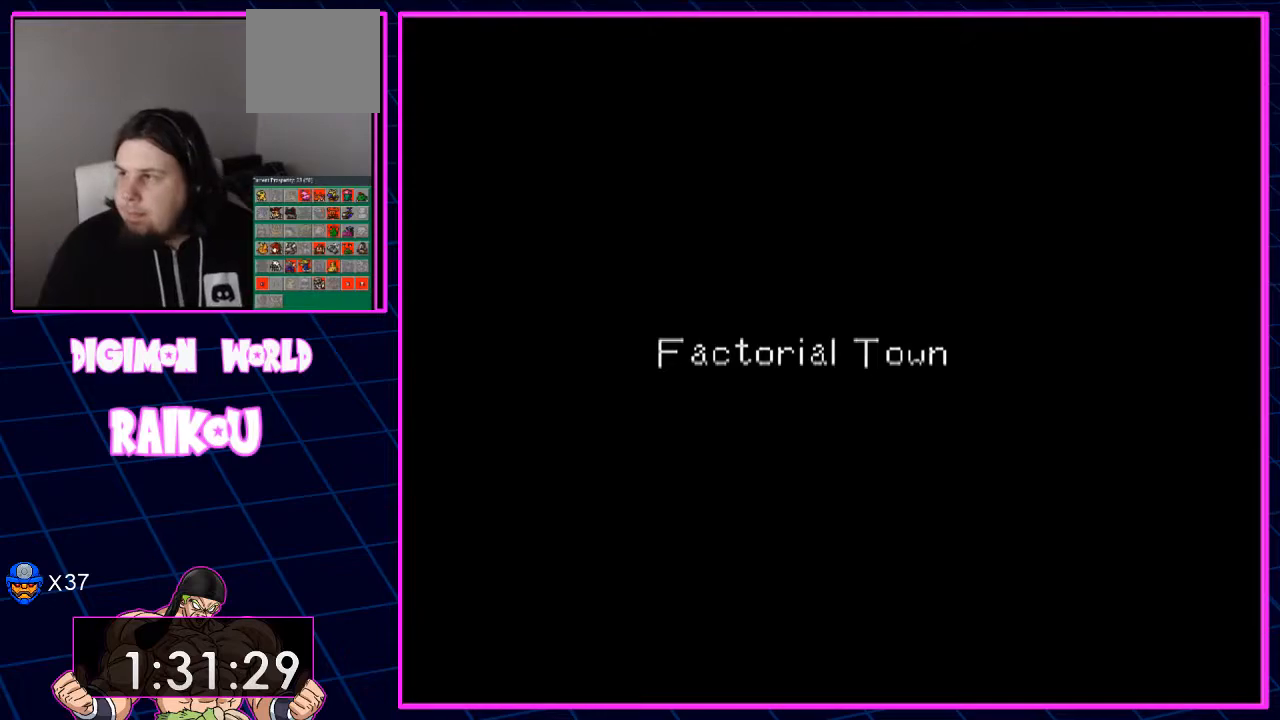
{"buttons": [], "left_stick": "center", "right_stick": "center", "events": []}
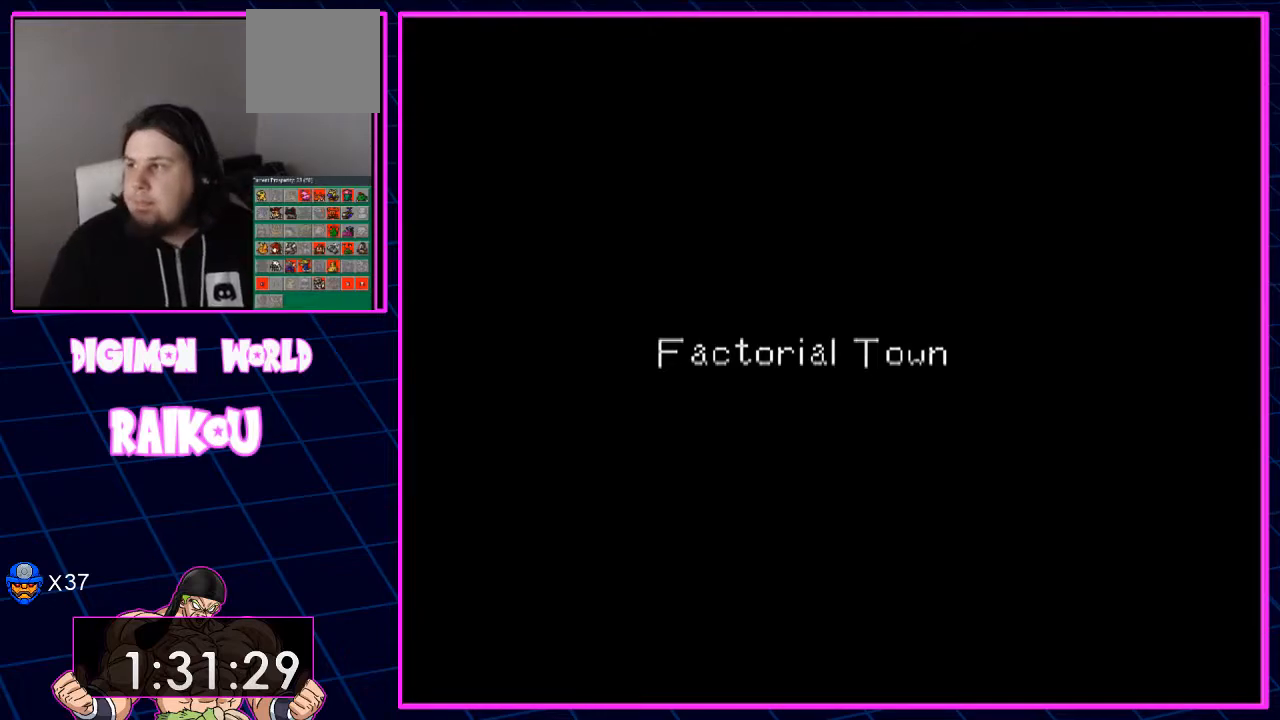
{"buttons": ["DPAD_RIGHT"], "left_stick": "center", "right_stick": "center", "events": [[500, "DPAD_RIGHT", "down"]]}